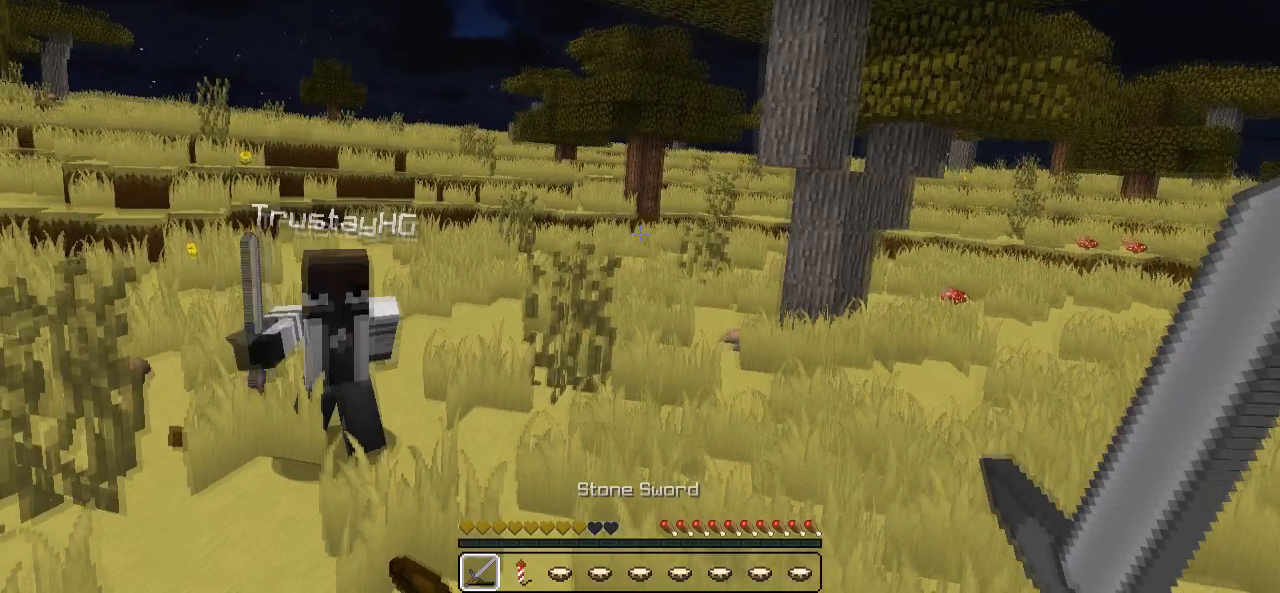
Gameplay with keyboard; each line is a JSON object with the keys held at the frame after it. "events" lists presses ("down") and releases ("up") of "a", "d", "s" and "w" between this image and that frame as [ms after this image, input, new state], when the widget could be followed in between. No other keys are recorded. Mouse input is not recorded.
{"keys": ["w"], "events": [[217, "w", "down"]]}
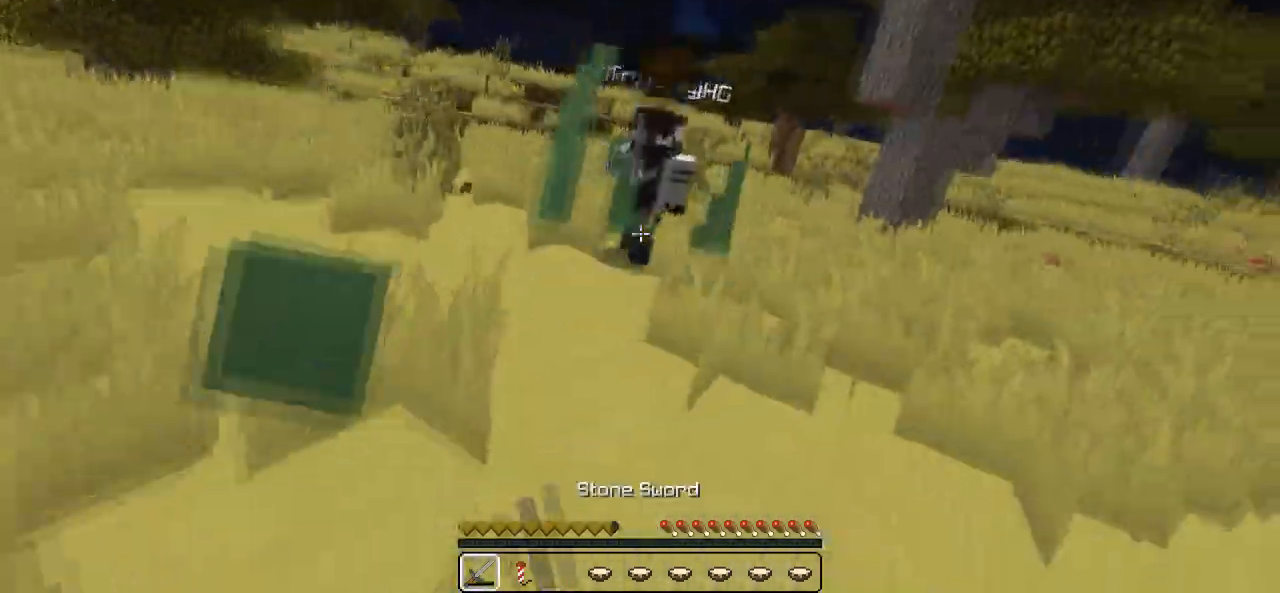
{"keys": ["a", "w"], "events": [[183, "a", "down"]]}
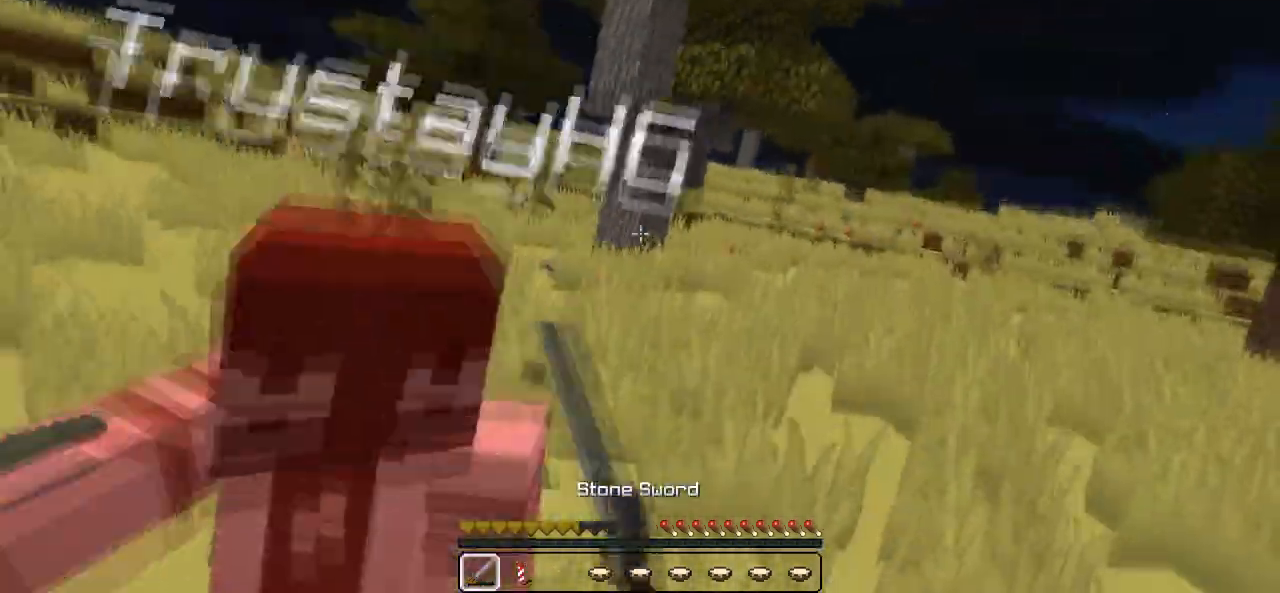
{"keys": ["w"], "events": [[183, "a", "up"]]}
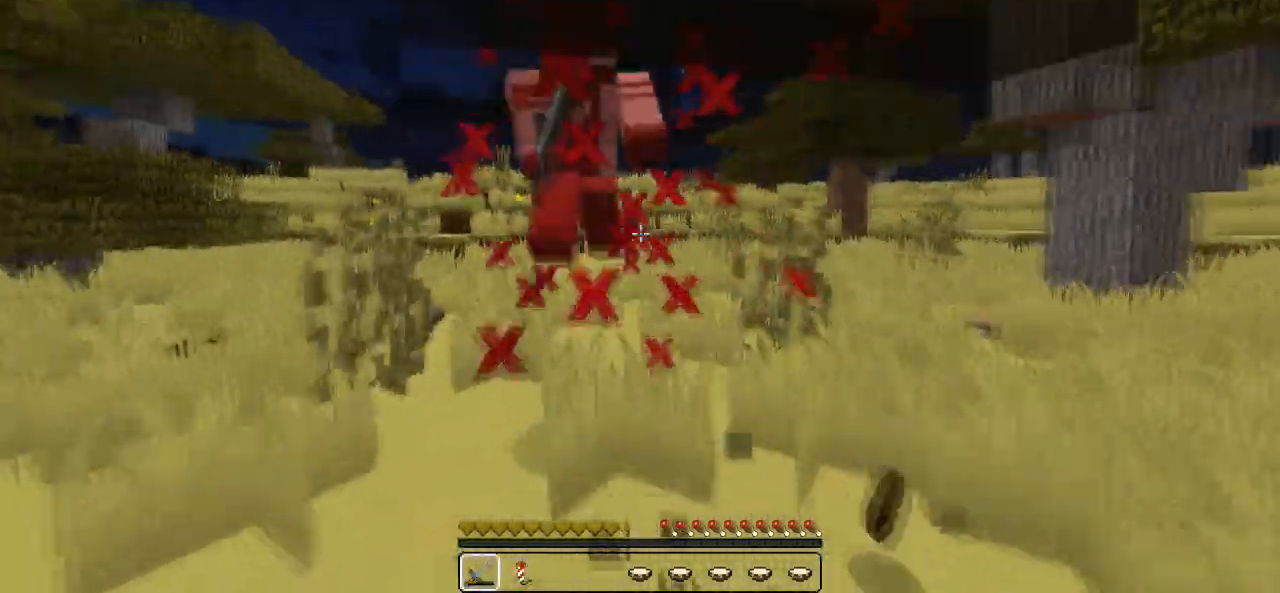
{"keys": ["w"], "events": []}
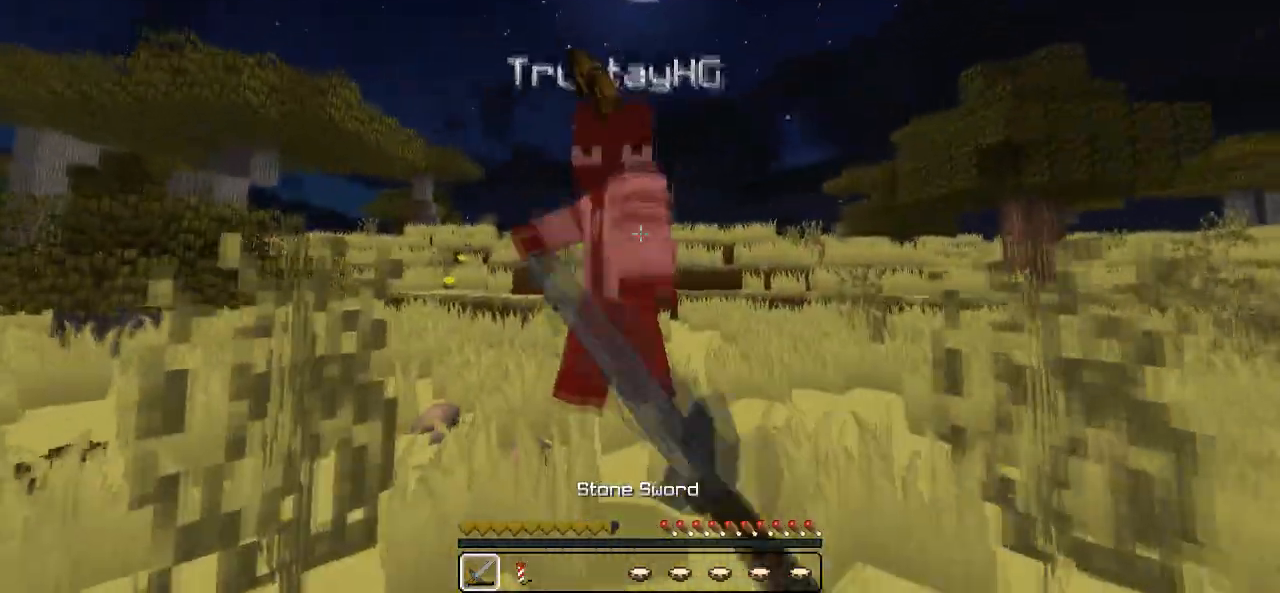
{"keys": ["a", "w"], "events": [[17, "a", "down"], [233, "a", "up"], [317, "a", "down"]]}
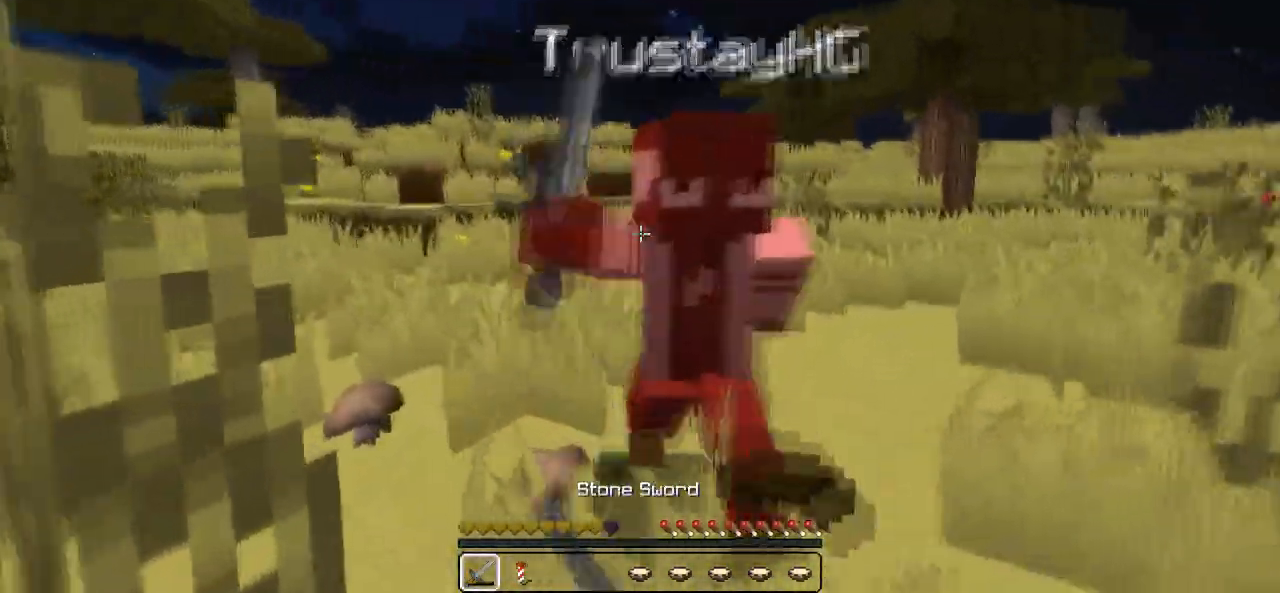
{"keys": ["d", "w"], "events": [[183, "a", "up"], [217, "d", "down"], [217, "w", "up"], [467, "w", "down"]]}
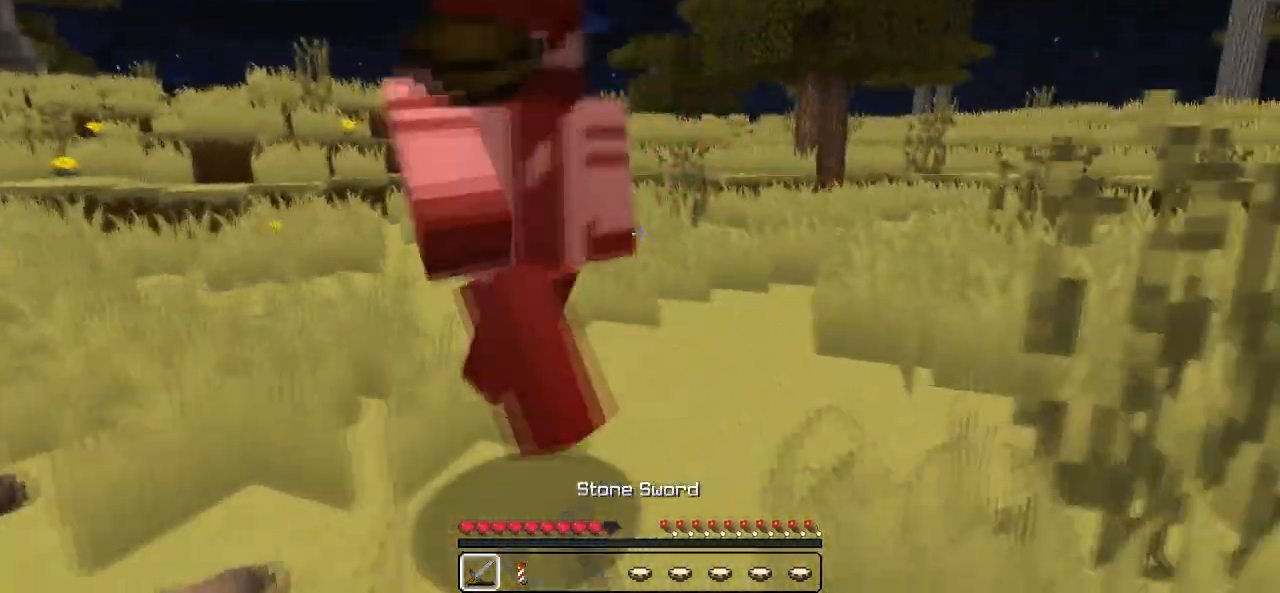
{"keys": ["a", "w"], "events": [[83, "d", "up"], [117, "a", "down"], [183, "a", "up"], [250, "a", "down"]]}
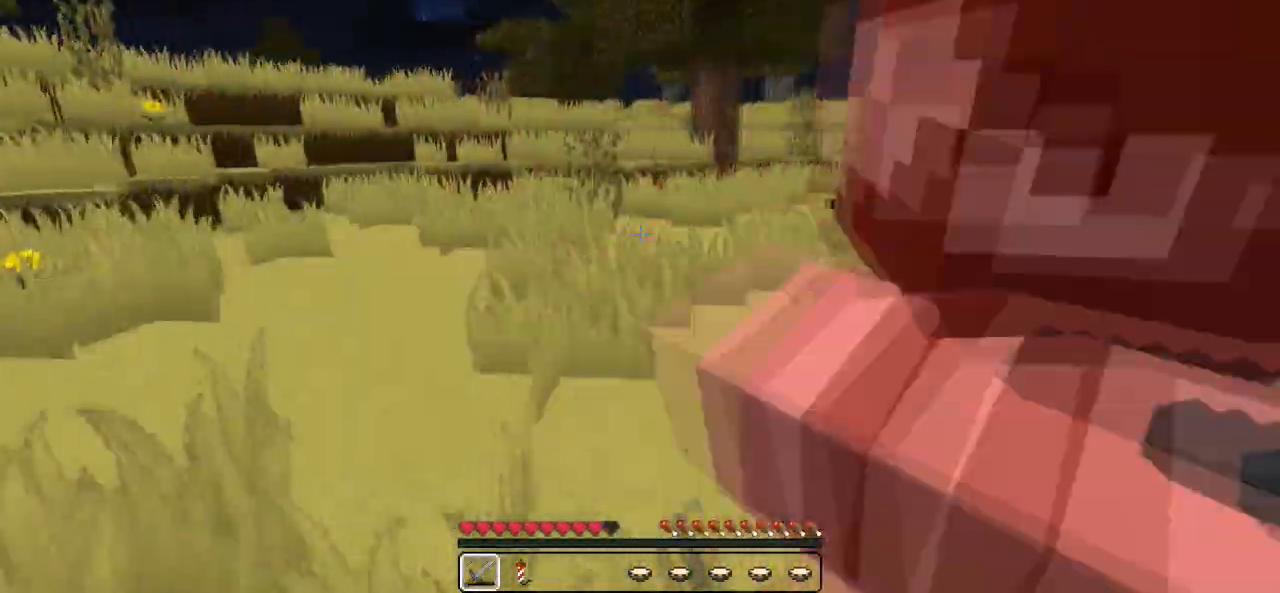
{"keys": ["w"], "events": [[383, "a", "up"]]}
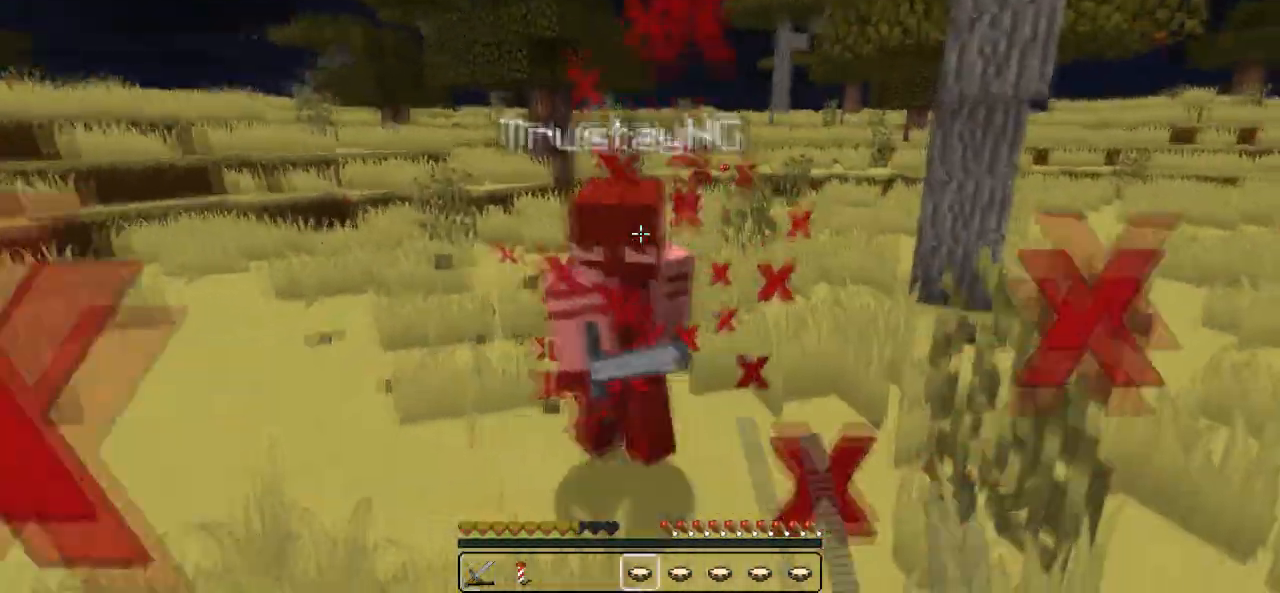
{"keys": ["w"], "events": []}
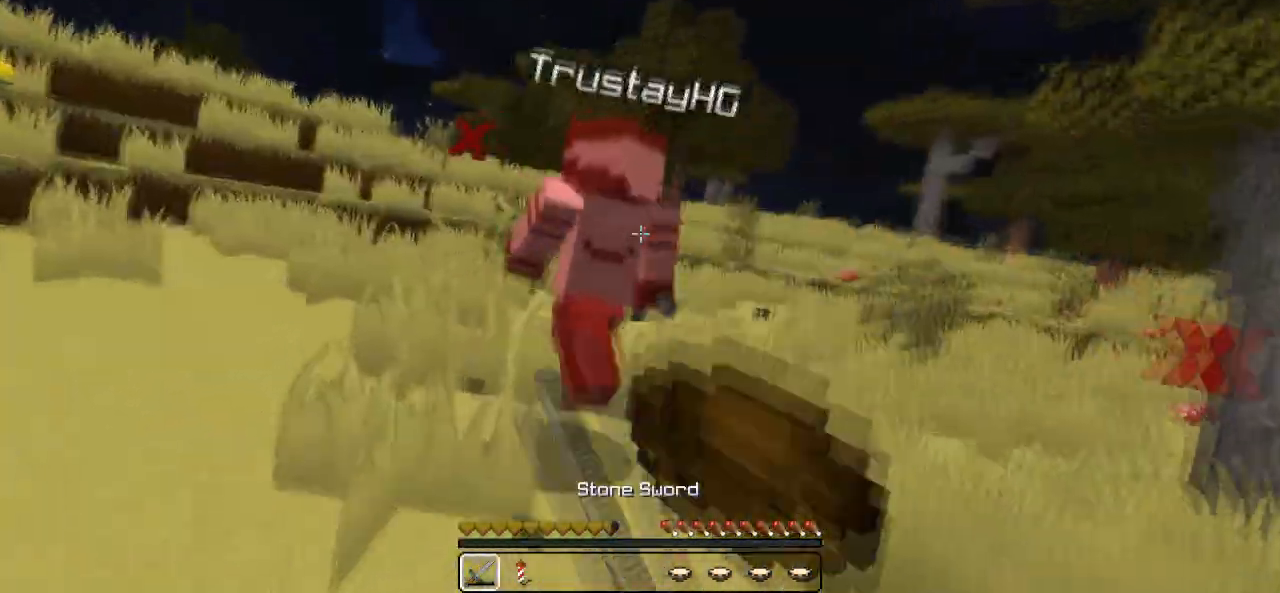
{"keys": ["w"], "events": []}
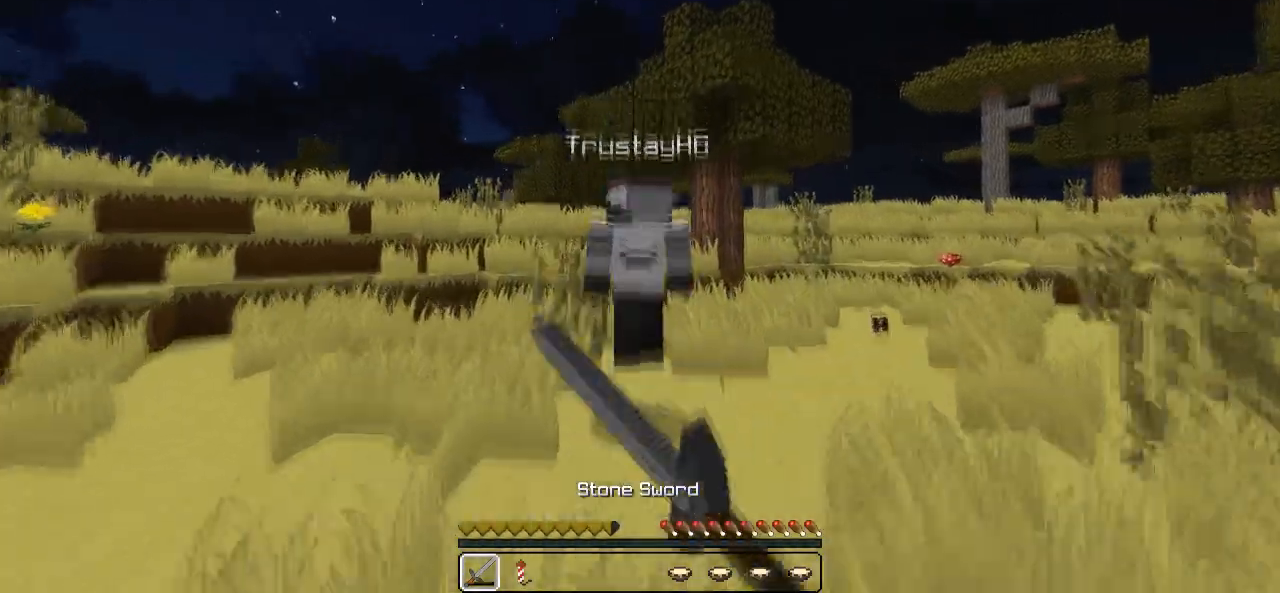
{"keys": ["w"], "events": []}
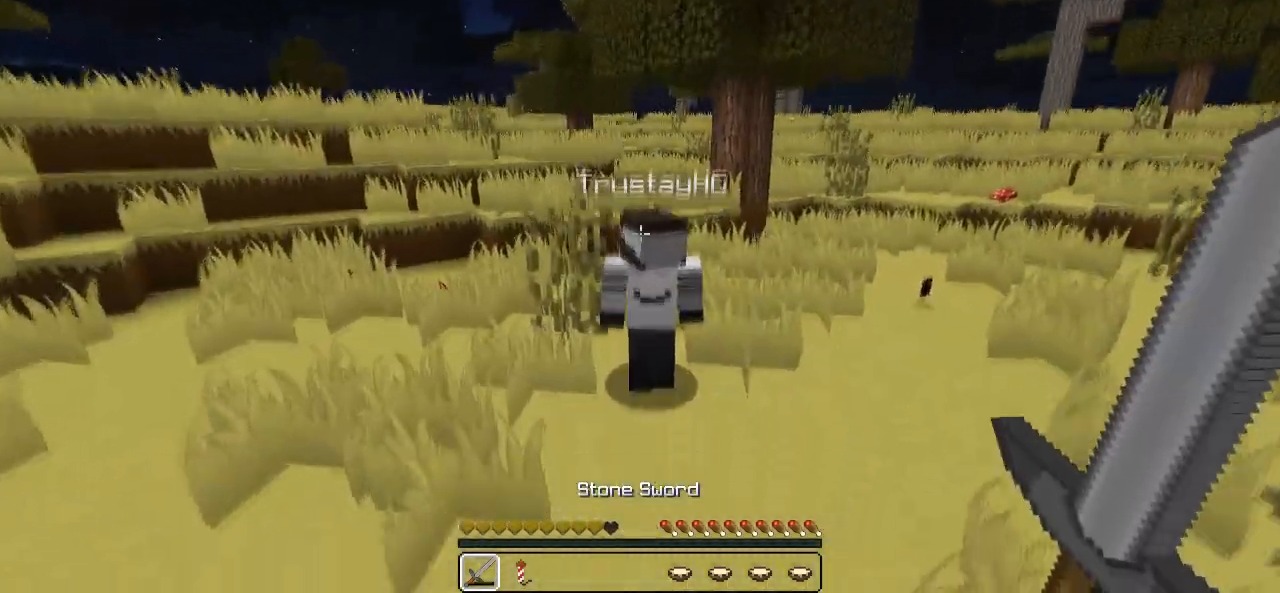
{"keys": ["w"], "events": []}
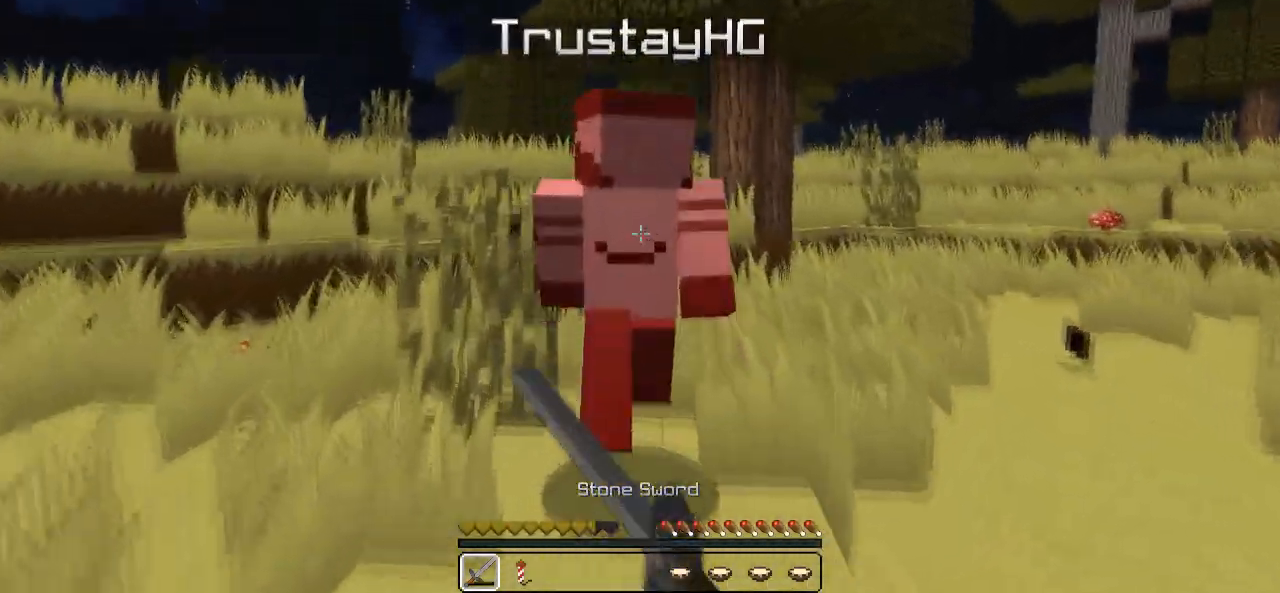
{"keys": ["w"], "events": []}
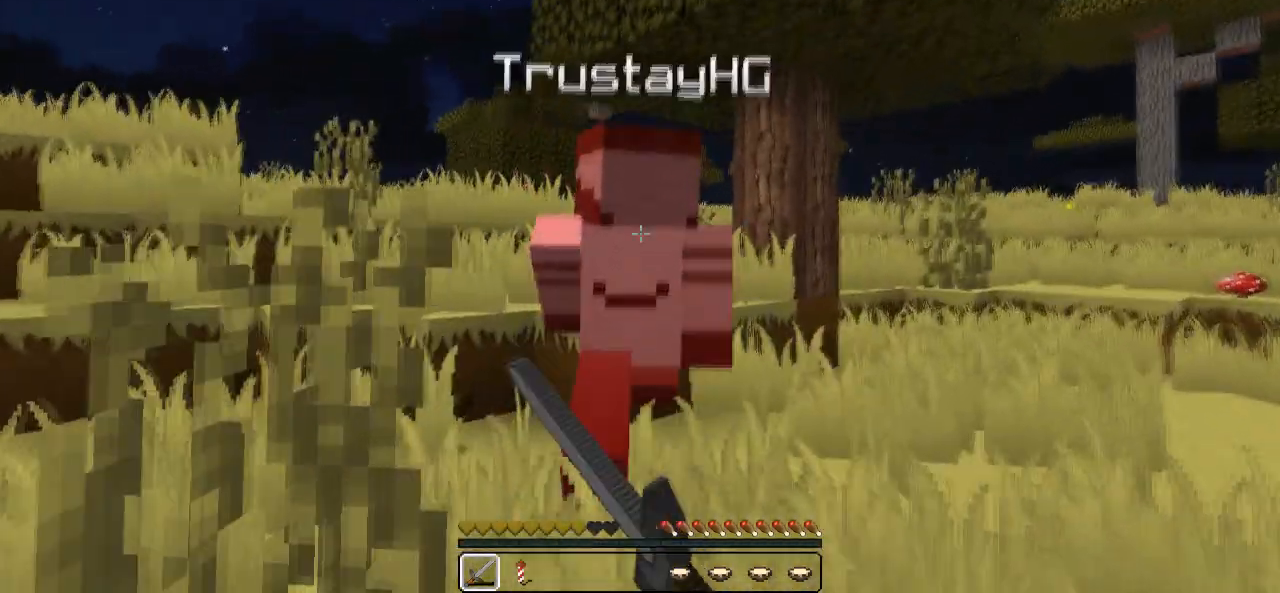
{"keys": ["d", "w"], "events": [[117, "d", "down"]]}
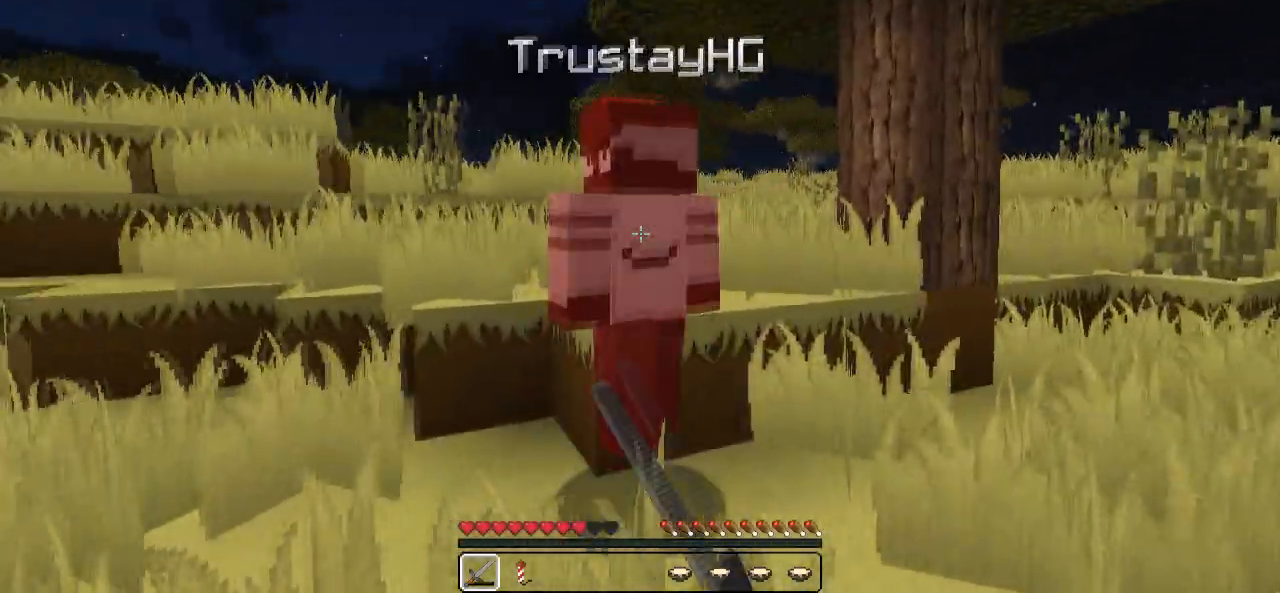
{"keys": ["d", "w"], "events": [[117, "w", "up"], [467, "w", "down"]]}
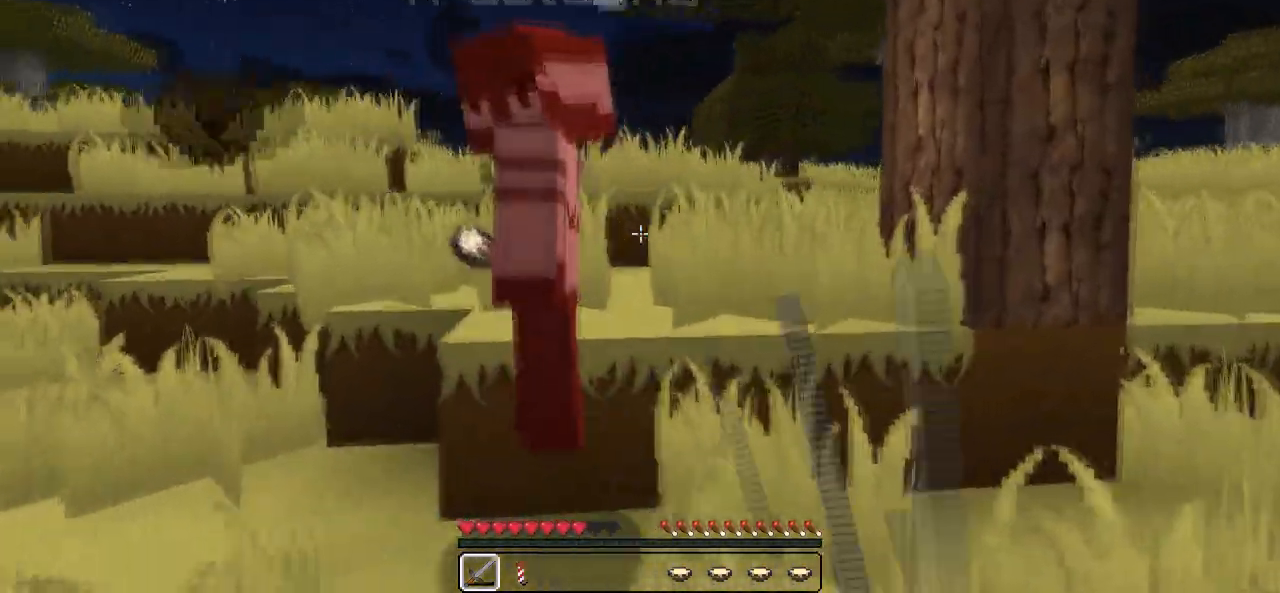
{"keys": ["d"], "events": [[167, "w", "up"]]}
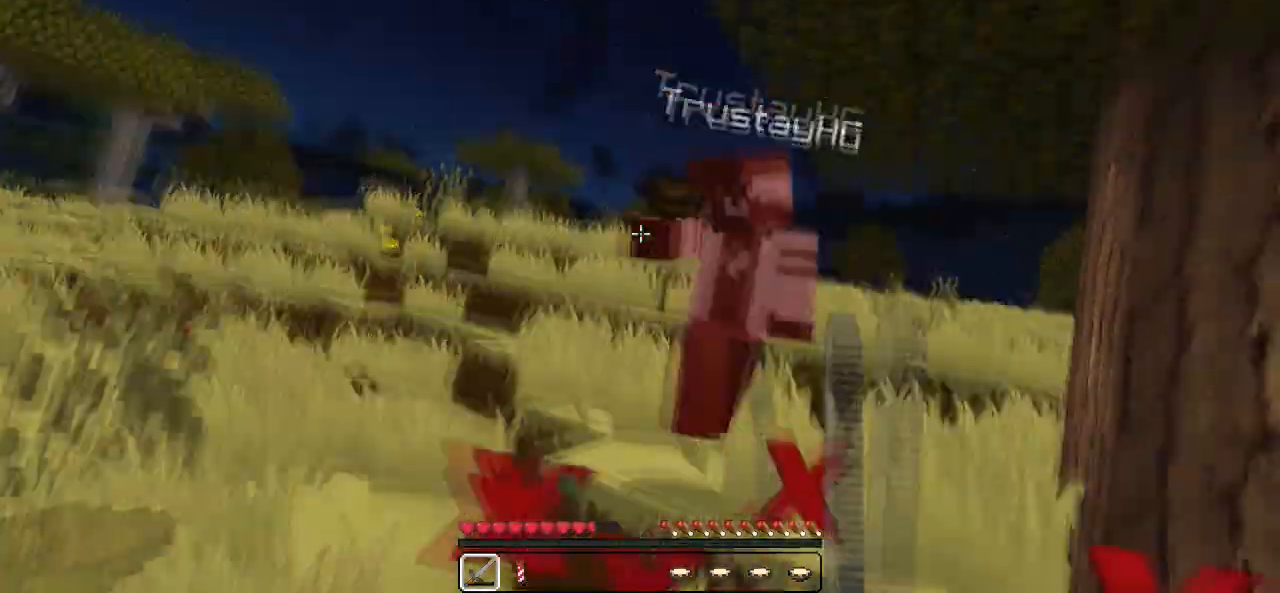
{"keys": ["w"], "events": [[83, "w", "down"], [167, "a", "down"], [183, "d", "up"], [367, "a", "up"]]}
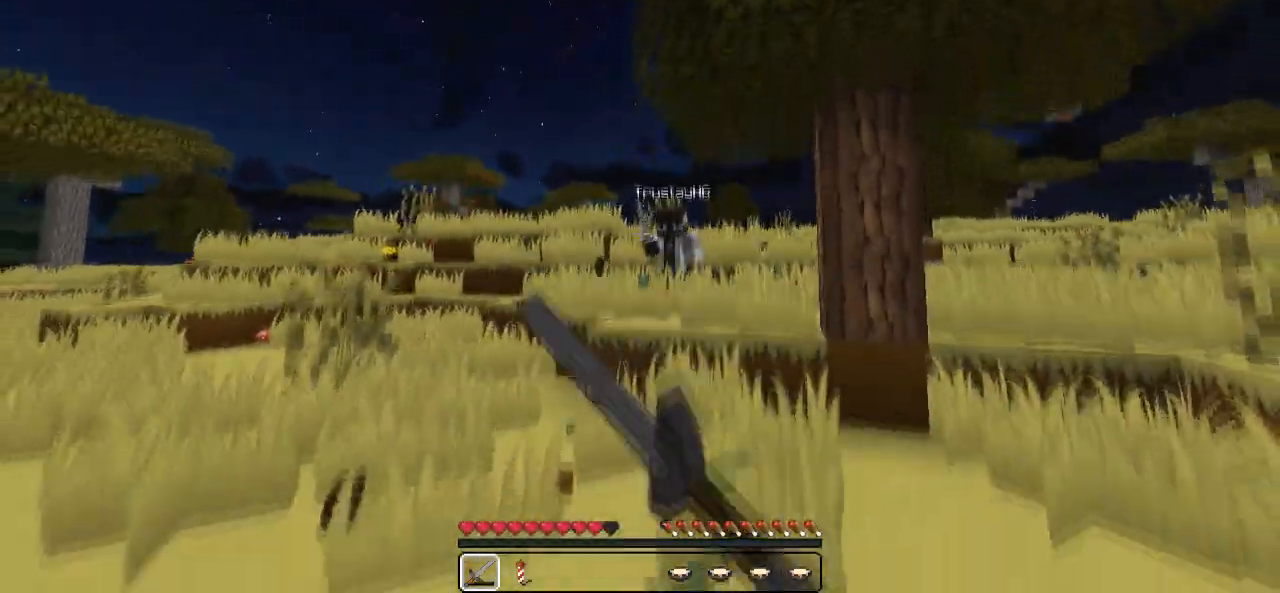
{"keys": ["w"], "events": []}
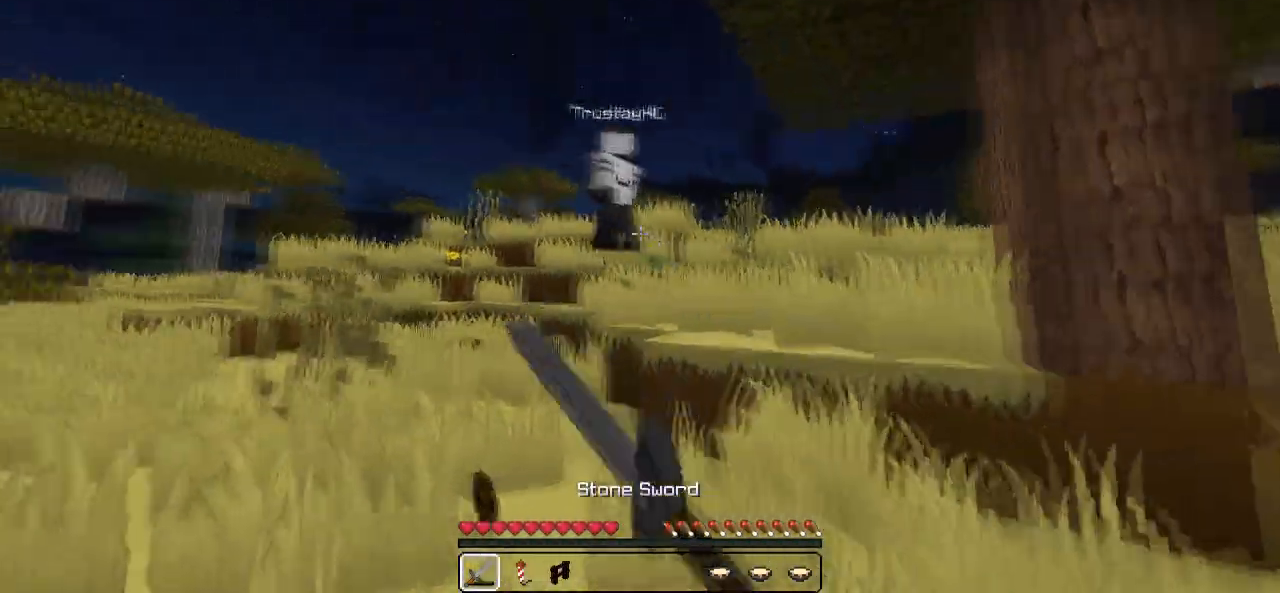
{"keys": ["w"], "events": []}